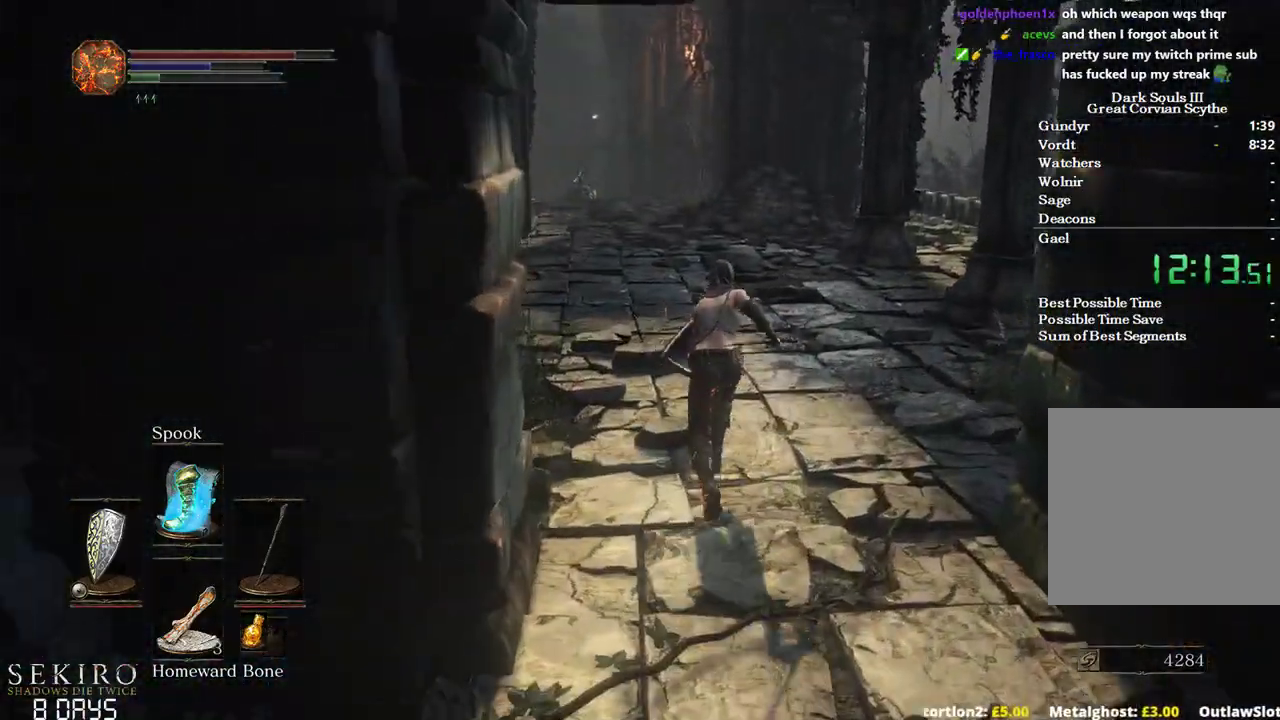
Gameplay with a controller (Xbox layout); each line is a JSON object with the inputs held at the frame after it. "events" lists button and stick changes between this image and that frame as [ms after this image, input, new state], when the widget could be followed in between.
{"buttons": [], "left_stick": "up", "right_stick": "down-left", "events": [[200, "right_stick", "down-left"]]}
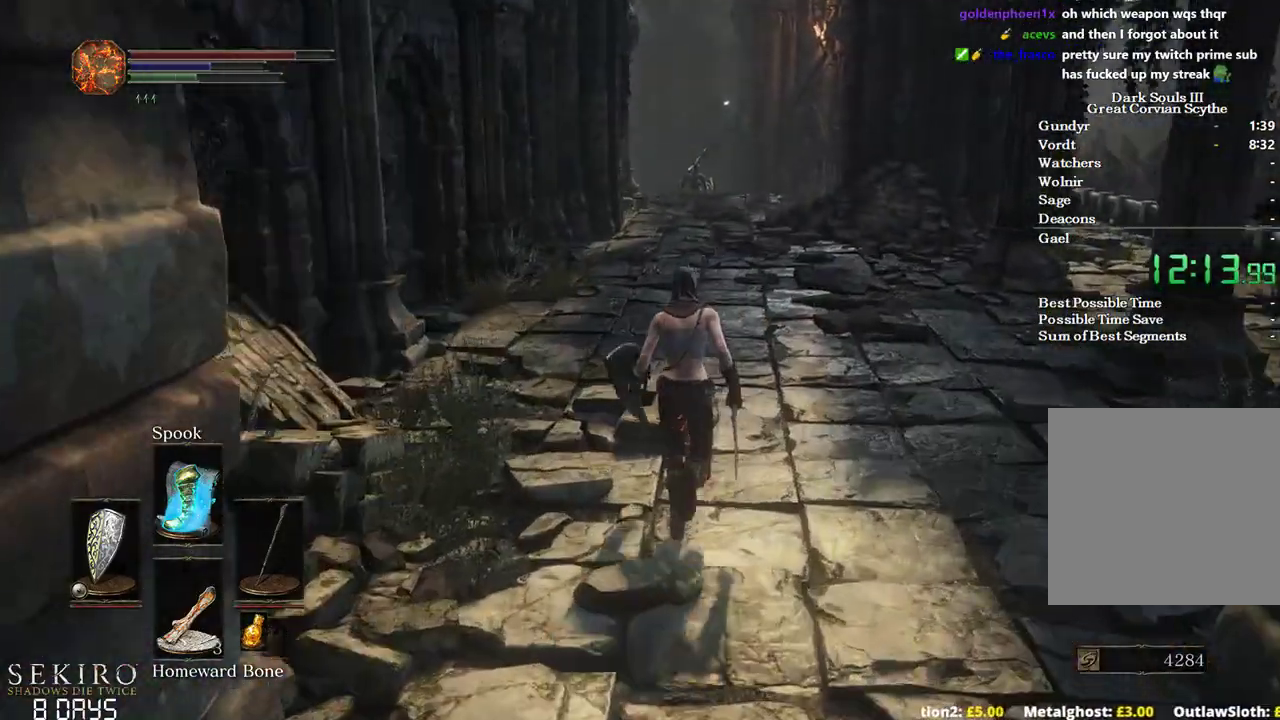
{"buttons": ["B"], "left_stick": "up", "right_stick": "center", "events": [[367, "B", "down"], [400, "right_stick", "center"]]}
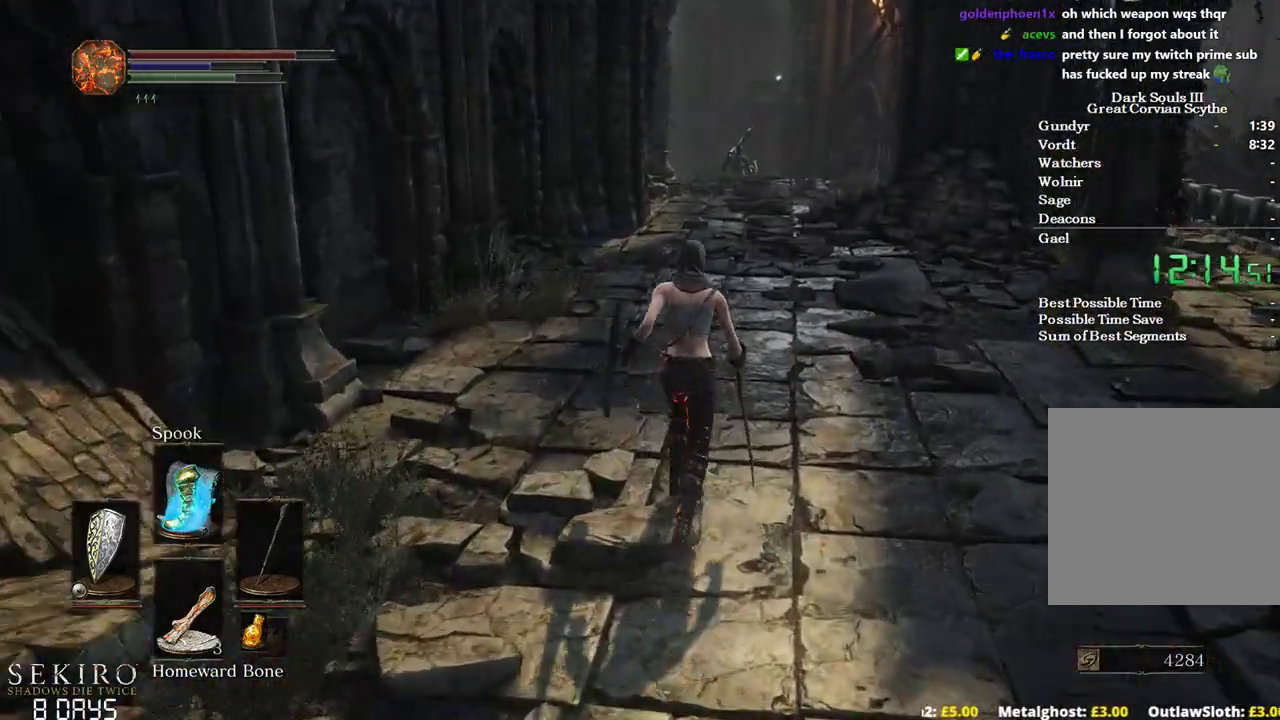
{"buttons": ["B"], "left_stick": "up", "right_stick": "center", "events": []}
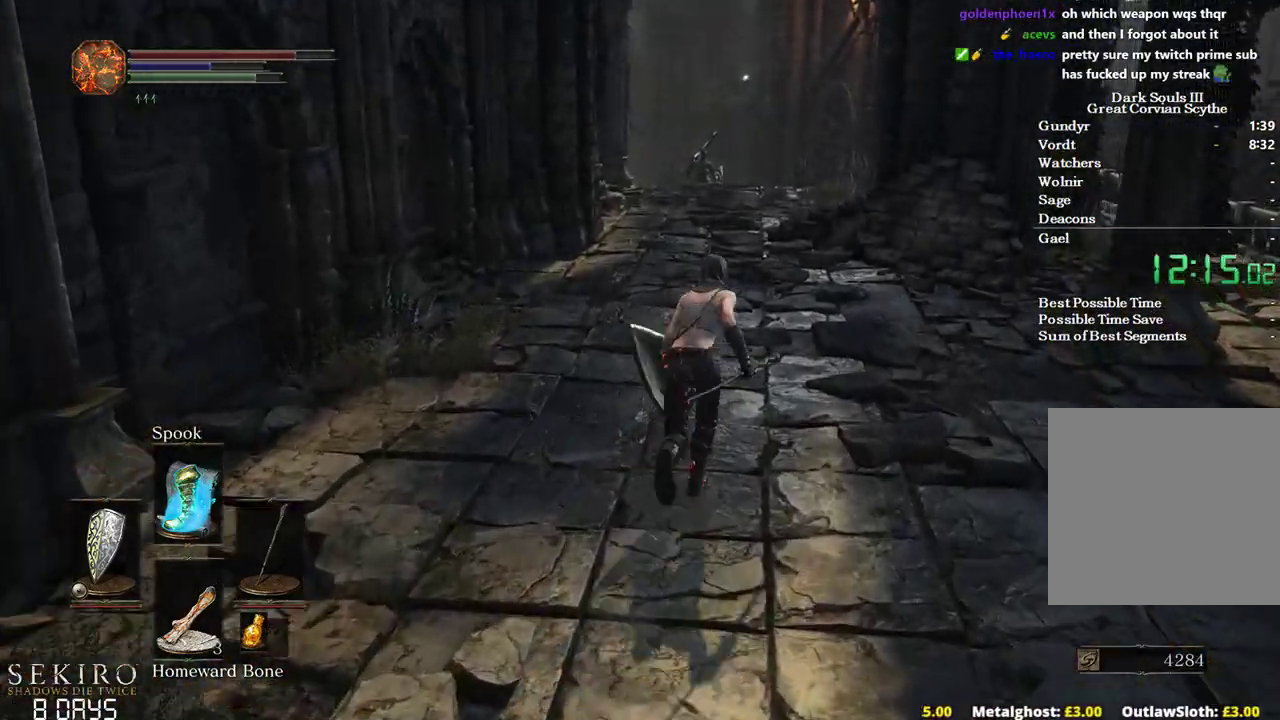
{"buttons": ["B"], "left_stick": "up", "right_stick": "down-left", "events": [[333, "right_stick", "left"], [467, "right_stick", "down-left"]]}
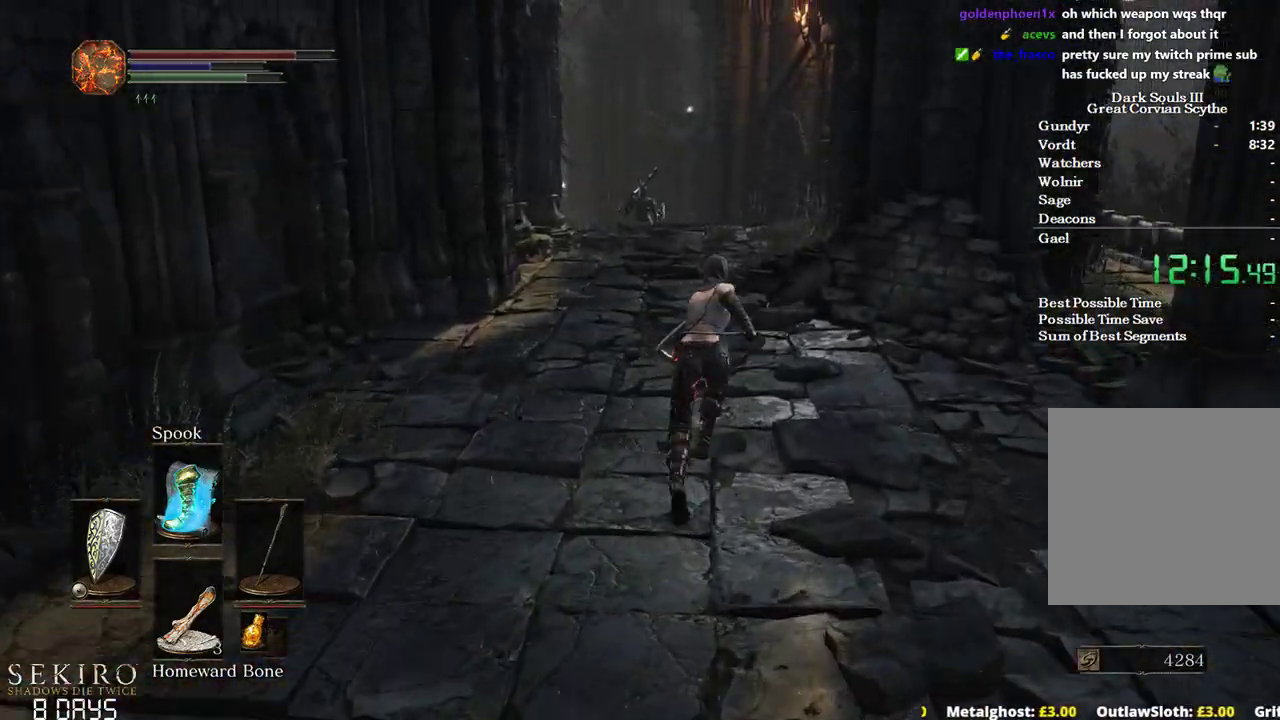
{"buttons": ["B"], "left_stick": "up", "right_stick": "down-left", "events": []}
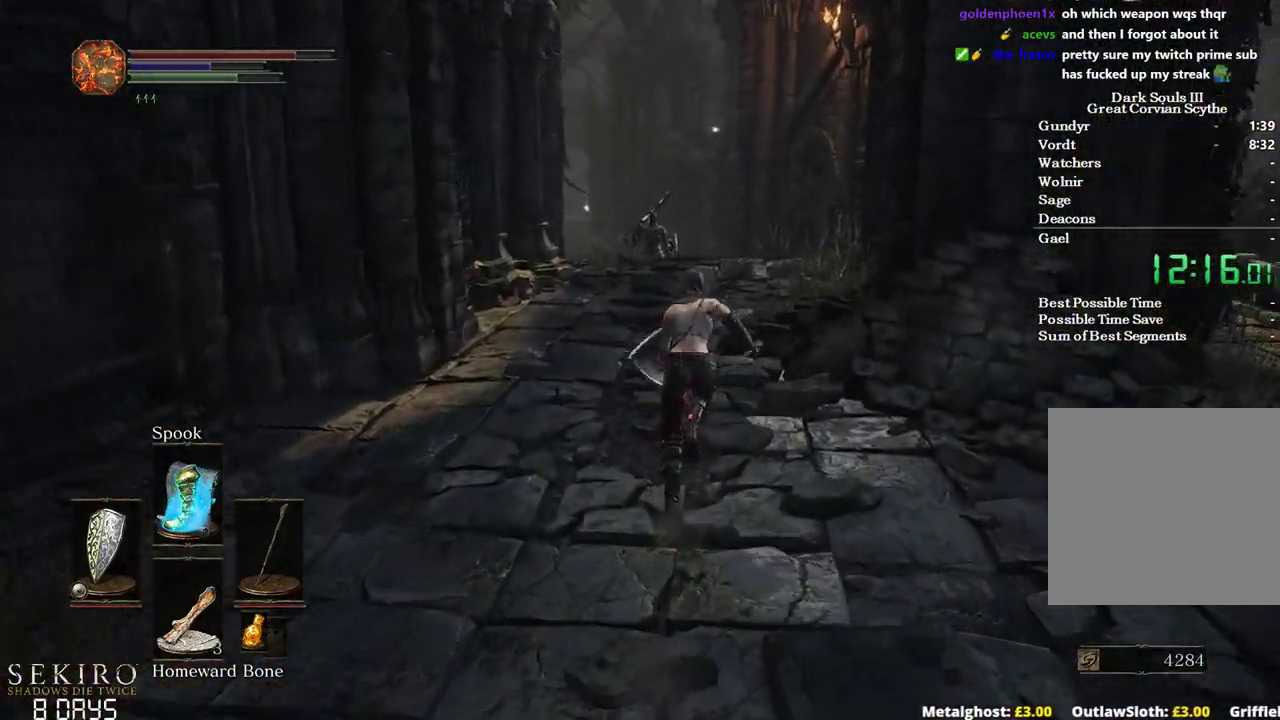
{"buttons": ["B"], "left_stick": "up", "right_stick": "down", "events": [[367, "right_stick", "down"]]}
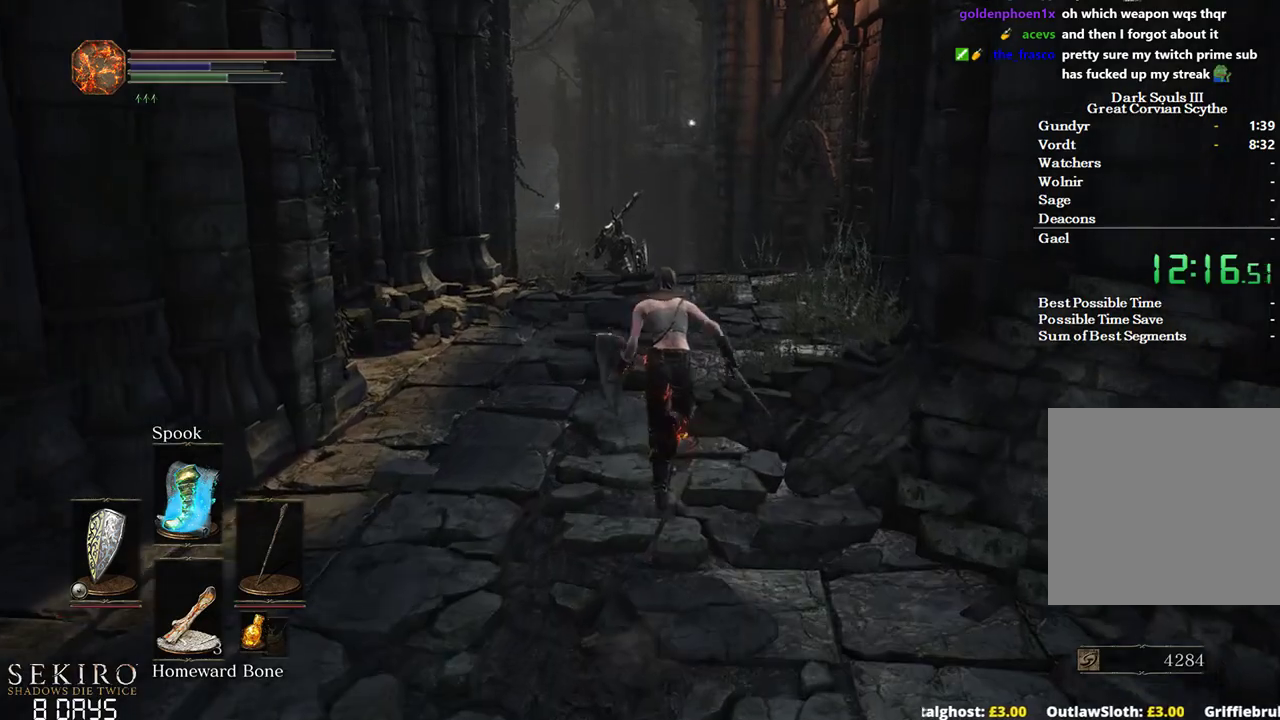
{"buttons": ["B"], "left_stick": "up", "right_stick": "down", "events": []}
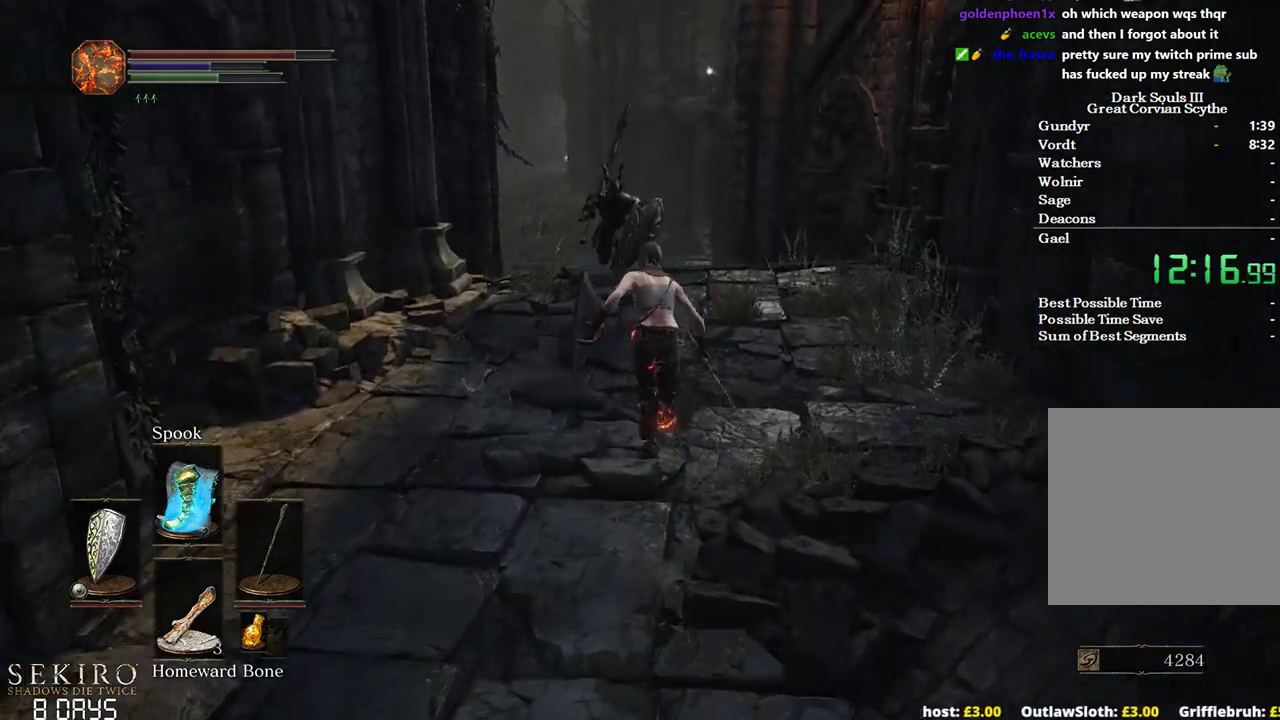
{"buttons": ["B"], "left_stick": "up", "right_stick": "down", "events": []}
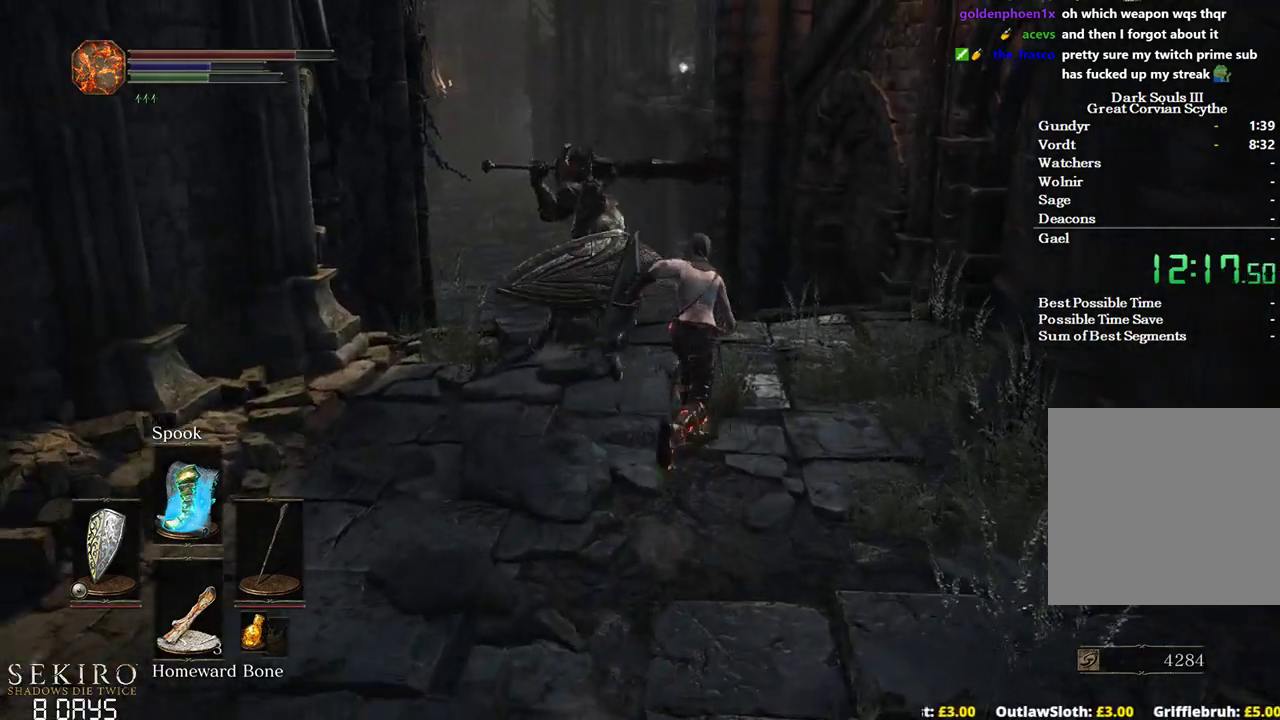
{"buttons": ["B"], "left_stick": "up-left", "right_stick": "down", "events": [[267, "left_stick", "up-left"]]}
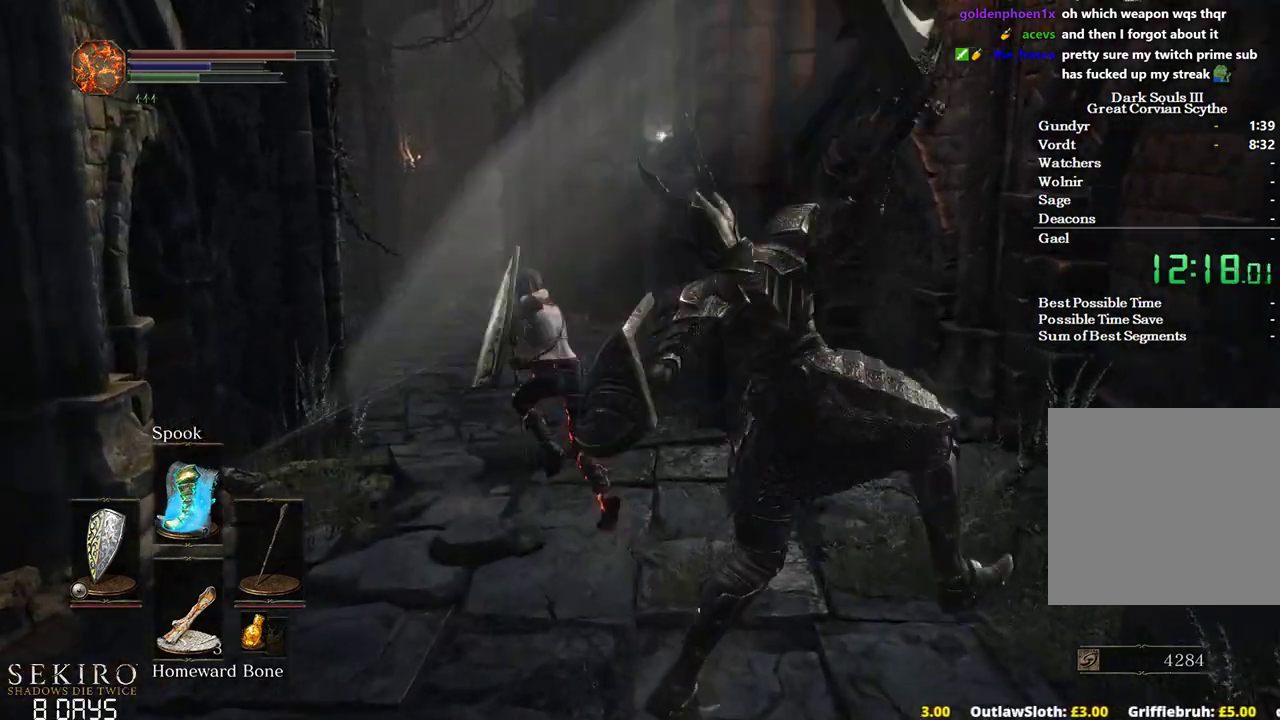
{"buttons": ["B"], "left_stick": "up", "right_stick": "down", "events": [[67, "left_stick", "up"]]}
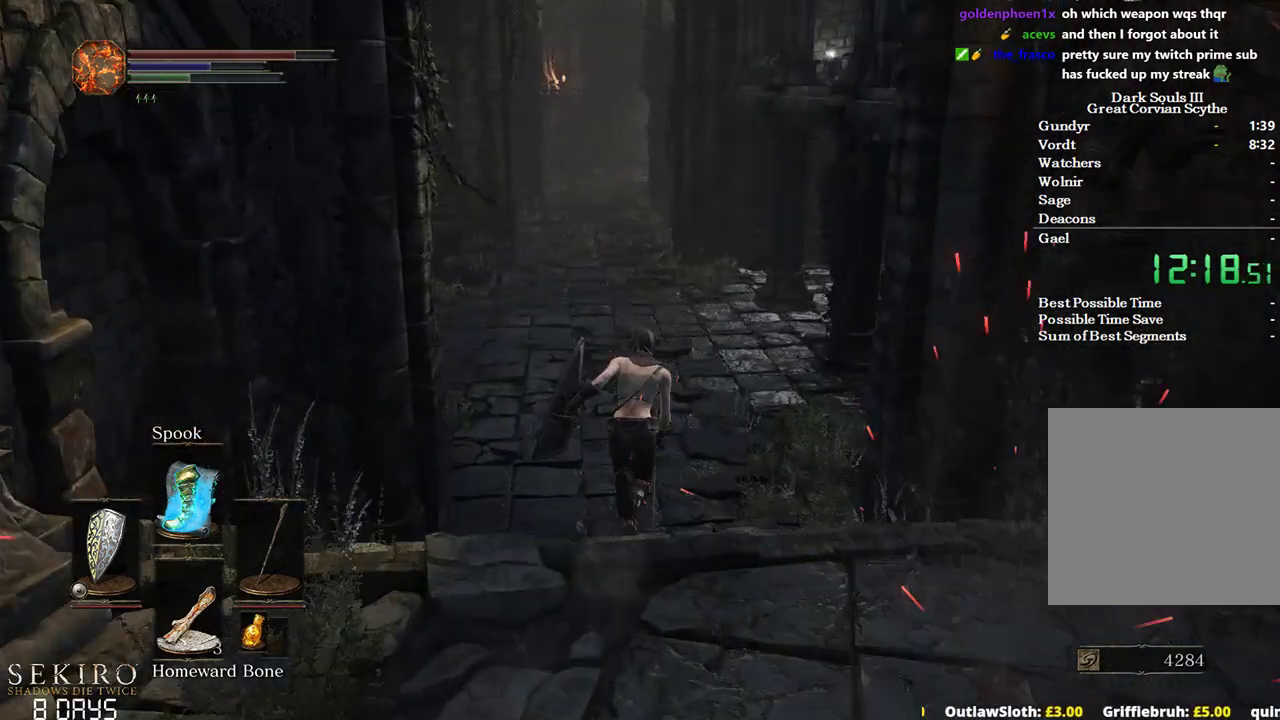
{"buttons": ["B"], "left_stick": "up", "right_stick": "center", "events": [[367, "right_stick", "center"]]}
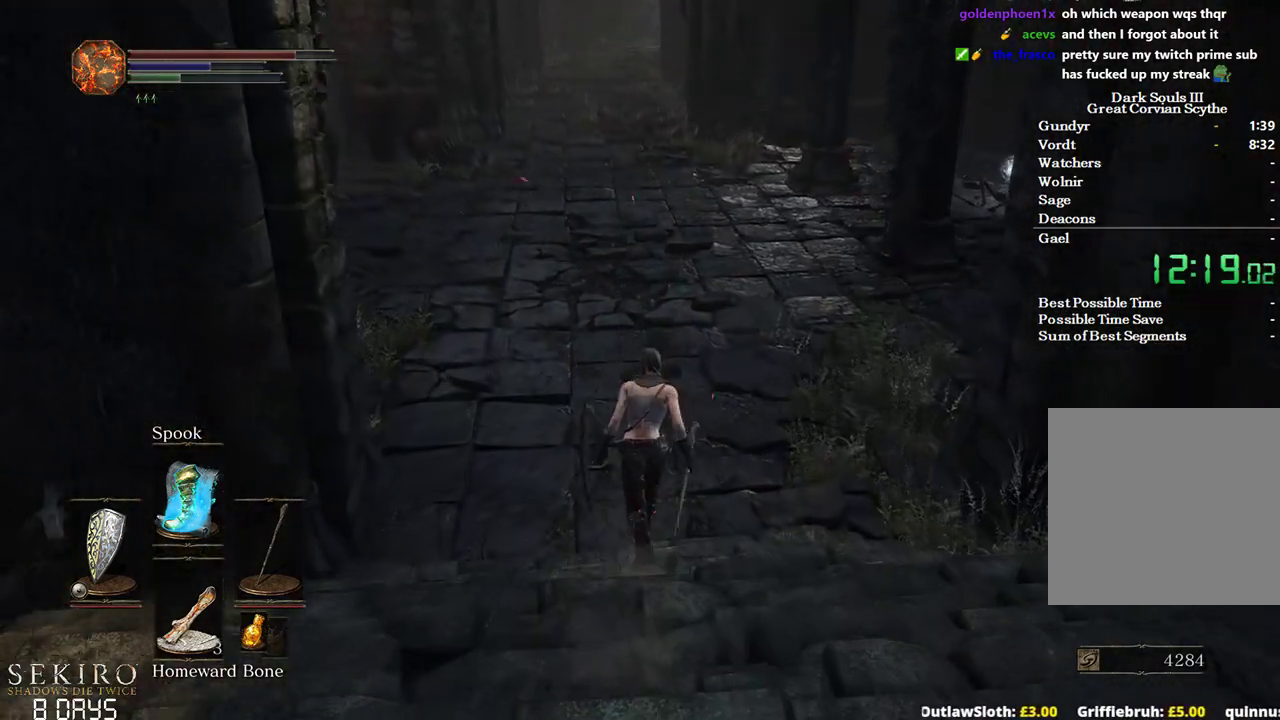
{"buttons": ["B"], "left_stick": "up", "right_stick": "center", "events": []}
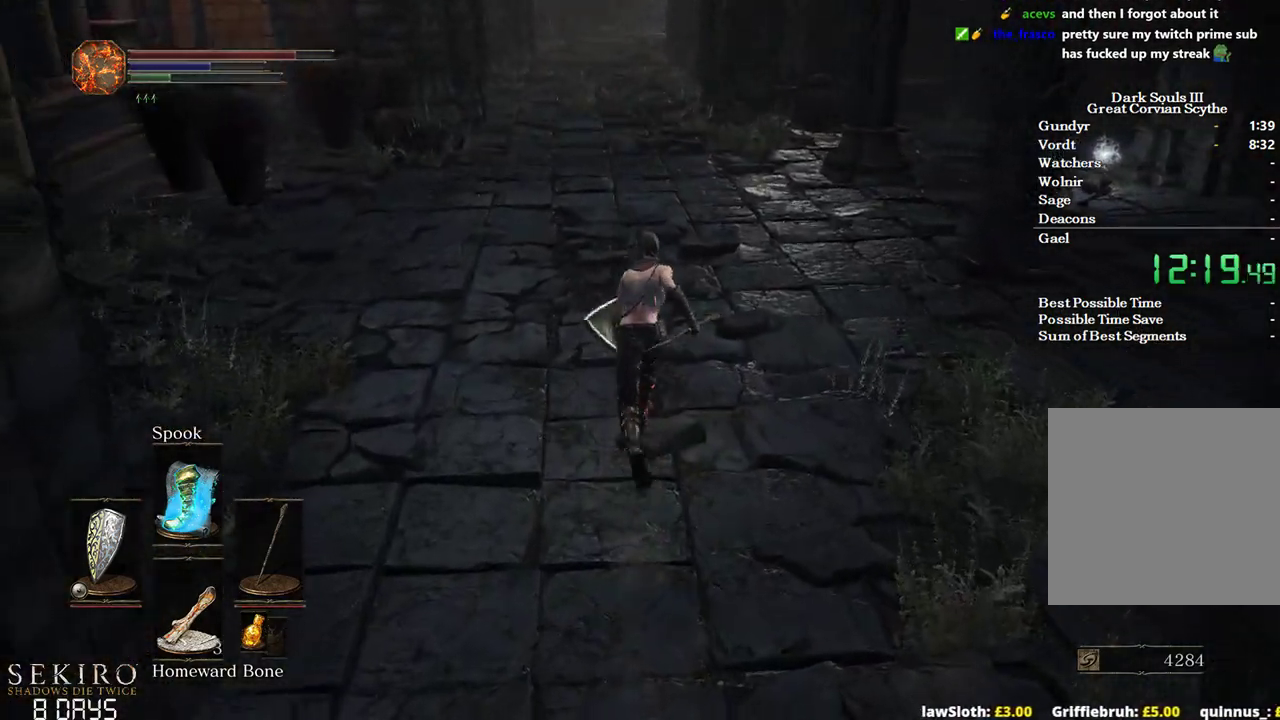
{"buttons": ["B"], "left_stick": "up", "right_stick": "center", "events": []}
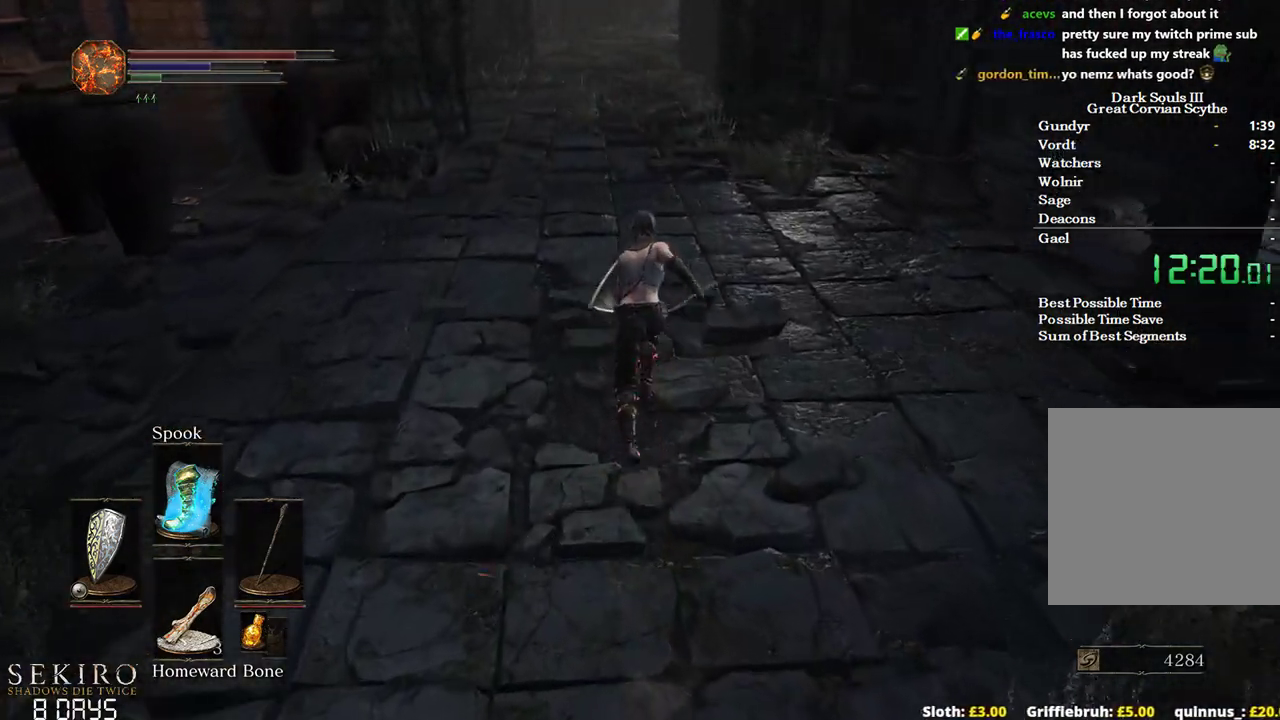
{"buttons": ["B"], "left_stick": "up", "right_stick": "up", "events": [[383, "right_stick", "up"]]}
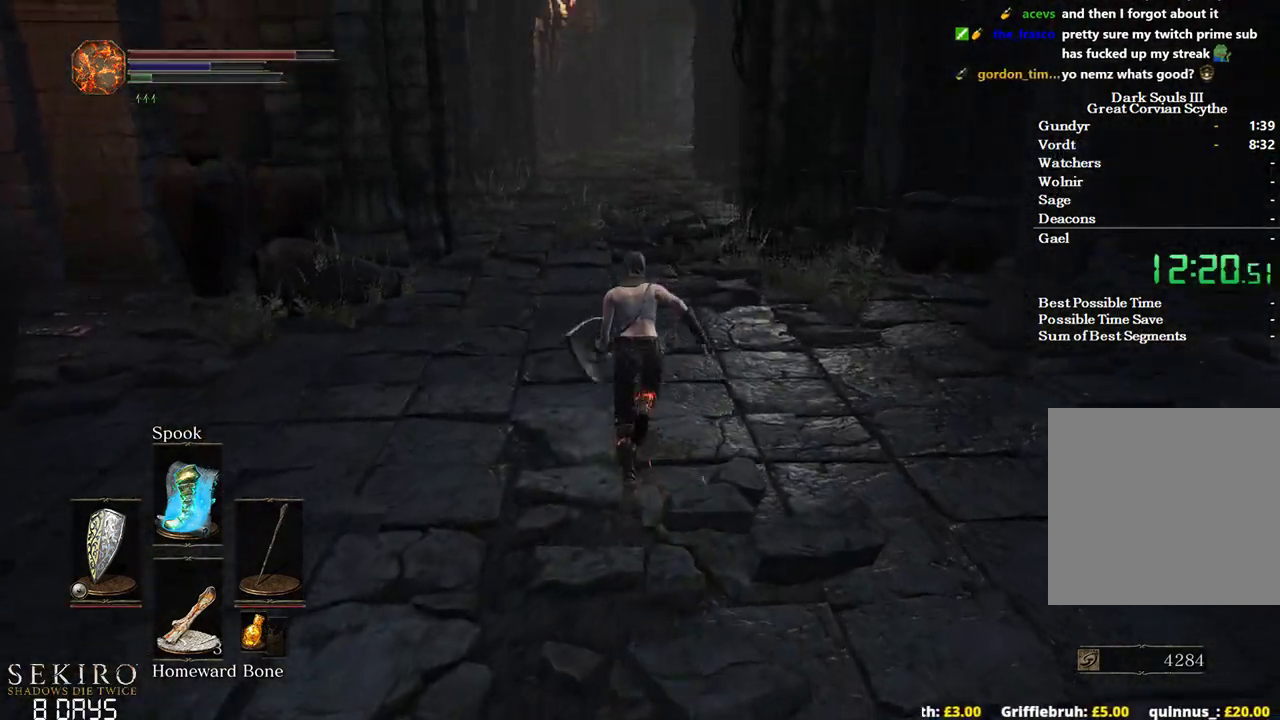
{"buttons": ["B"], "left_stick": "up", "right_stick": "center", "events": [[33, "right_stick", "center"]]}
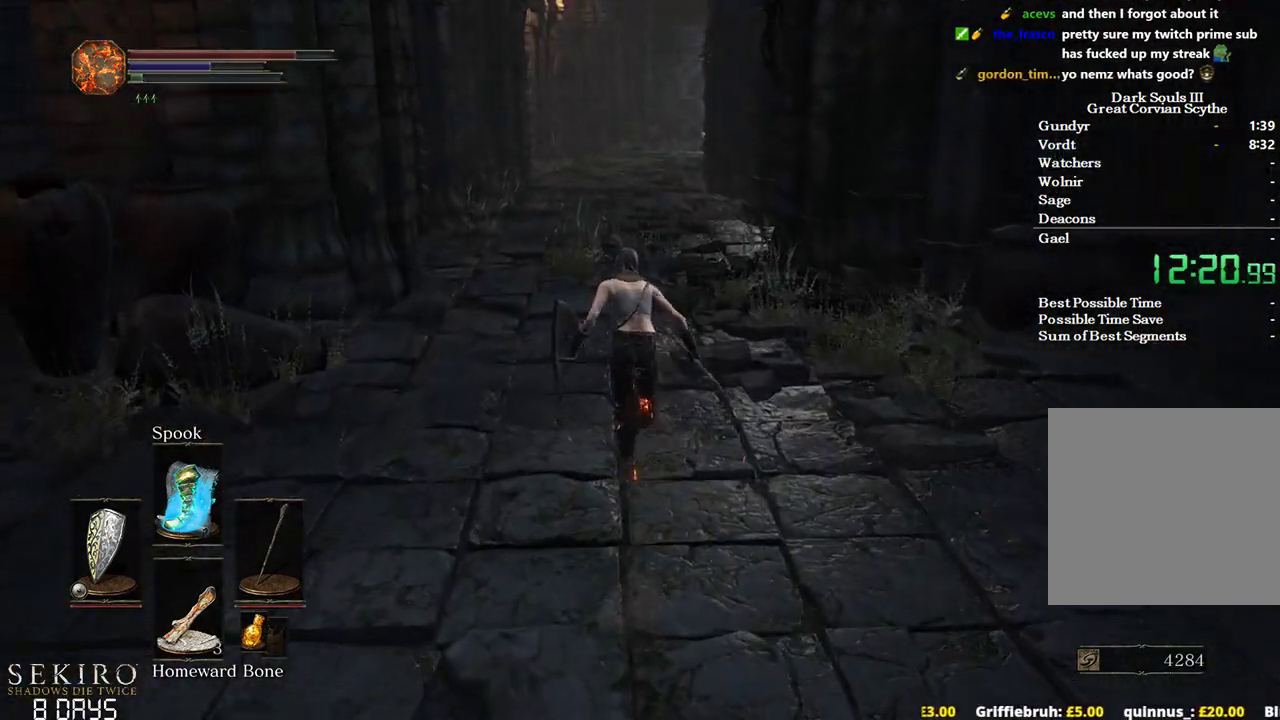
{"buttons": [], "left_stick": "up", "right_stick": "center", "events": [[83, "B", "up"], [233, "right_stick", "up"], [333, "right_stick", "center"]]}
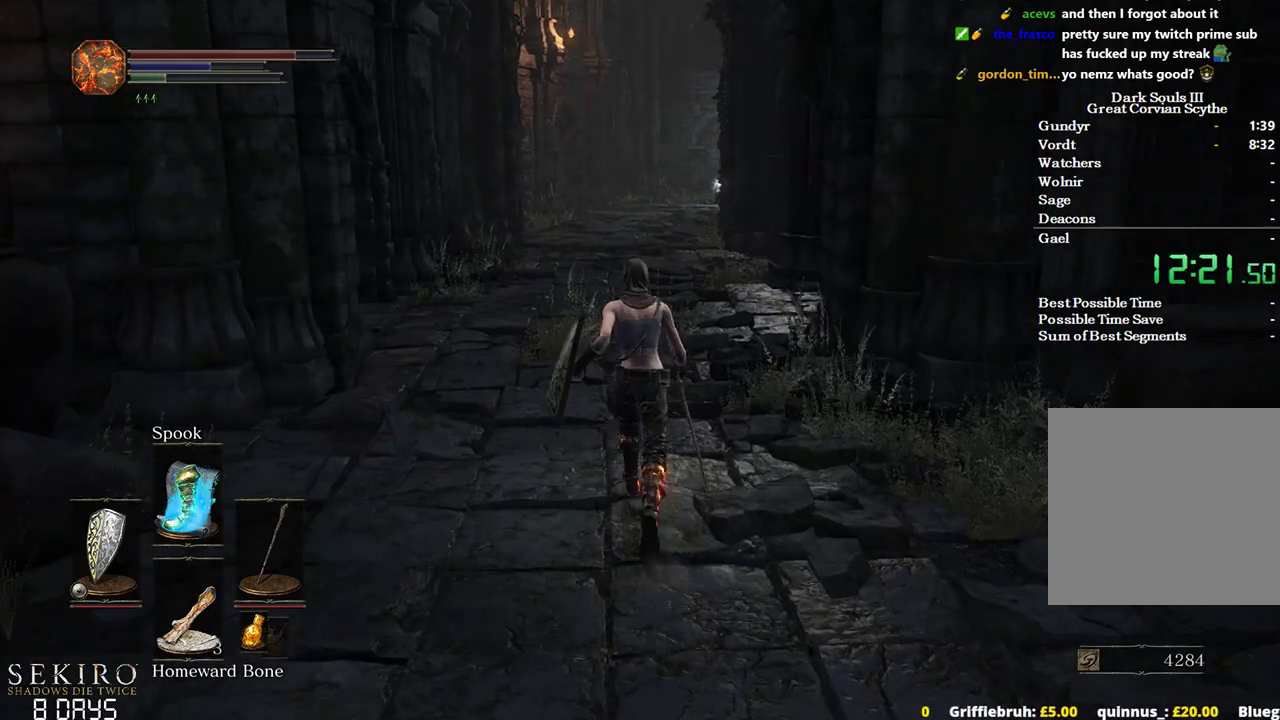
{"buttons": ["B"], "left_stick": "up", "right_stick": "center", "events": [[250, "B", "down"]]}
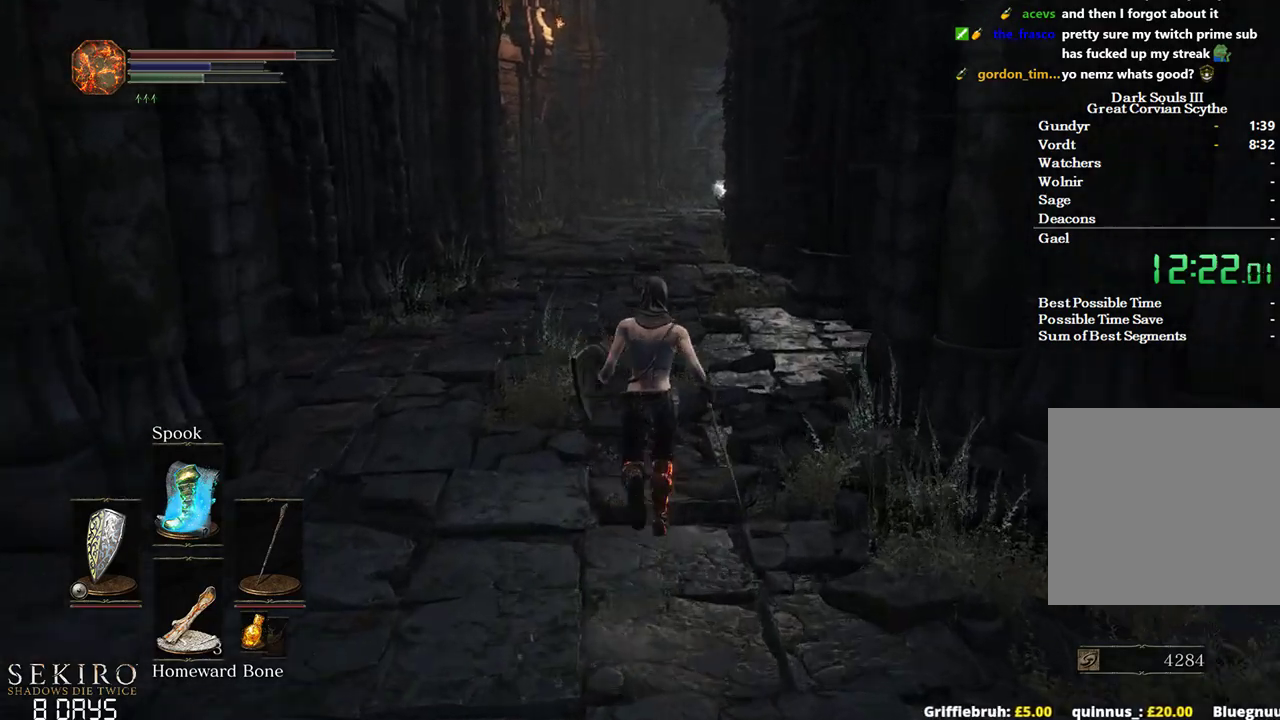
{"buttons": ["B"], "left_stick": "up", "right_stick": "center", "events": []}
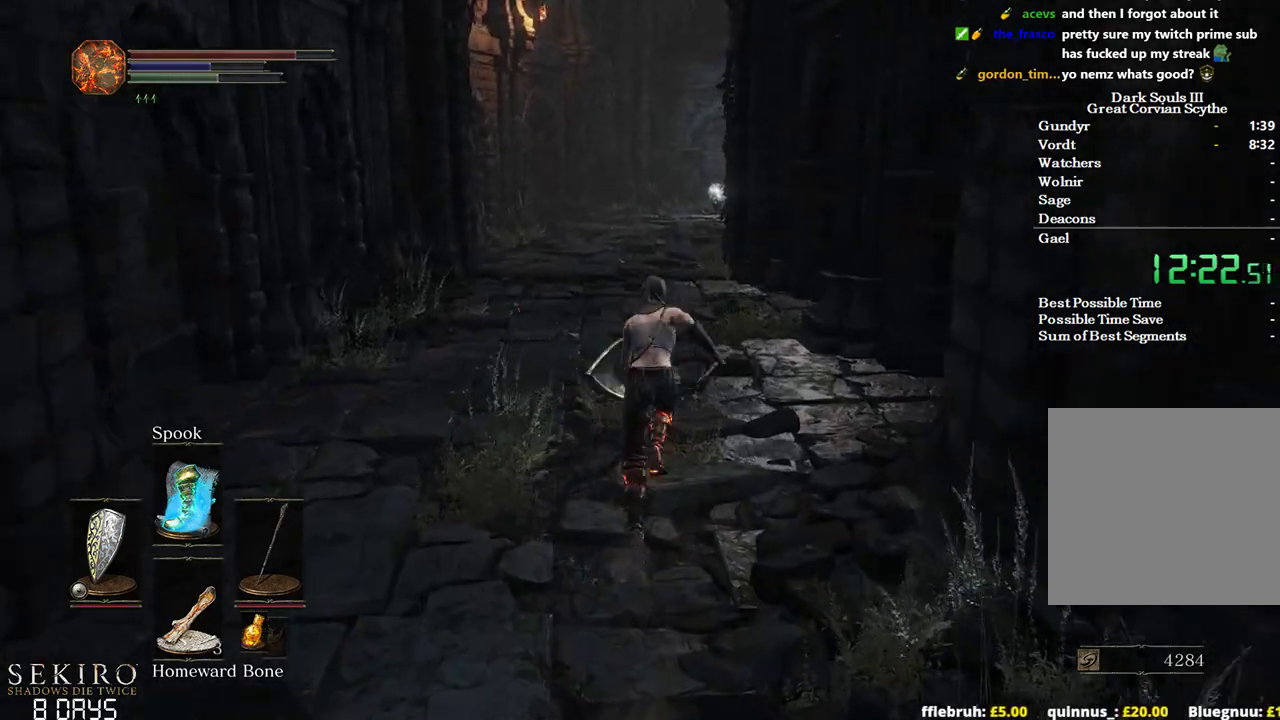
{"buttons": ["B"], "left_stick": "up", "right_stick": "center", "events": []}
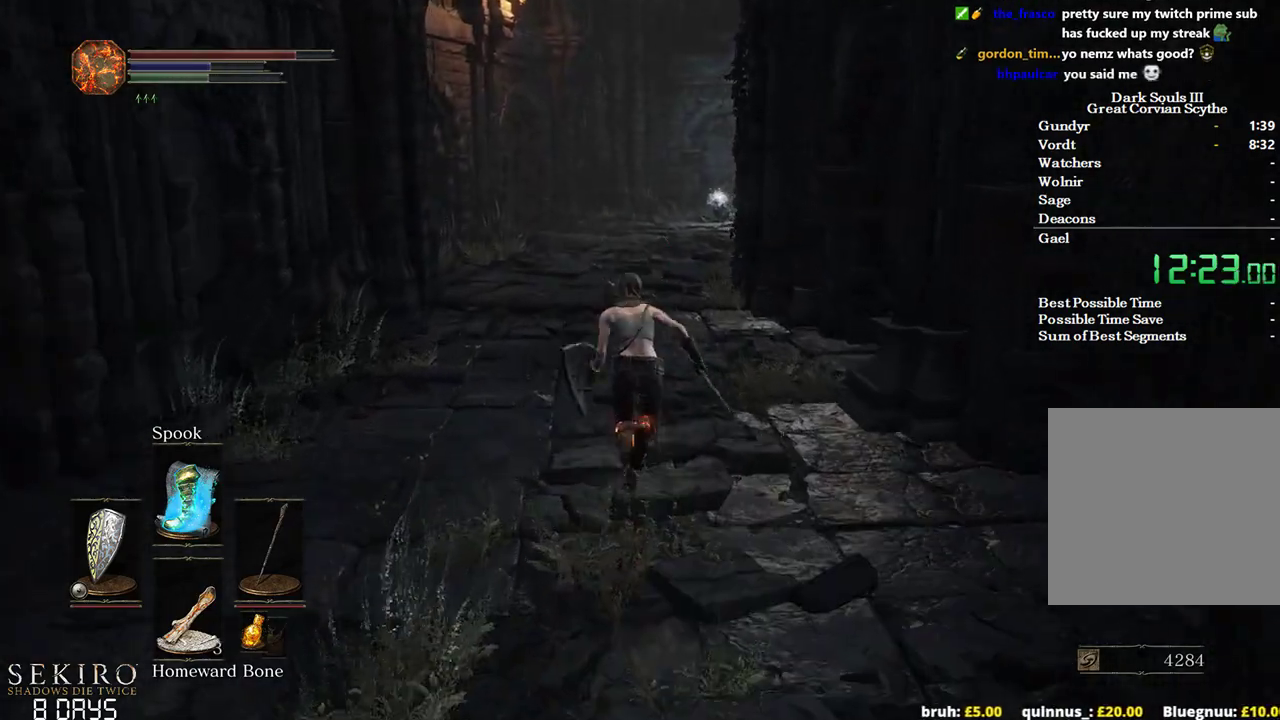
{"buttons": ["B"], "left_stick": "up", "right_stick": "center", "events": []}
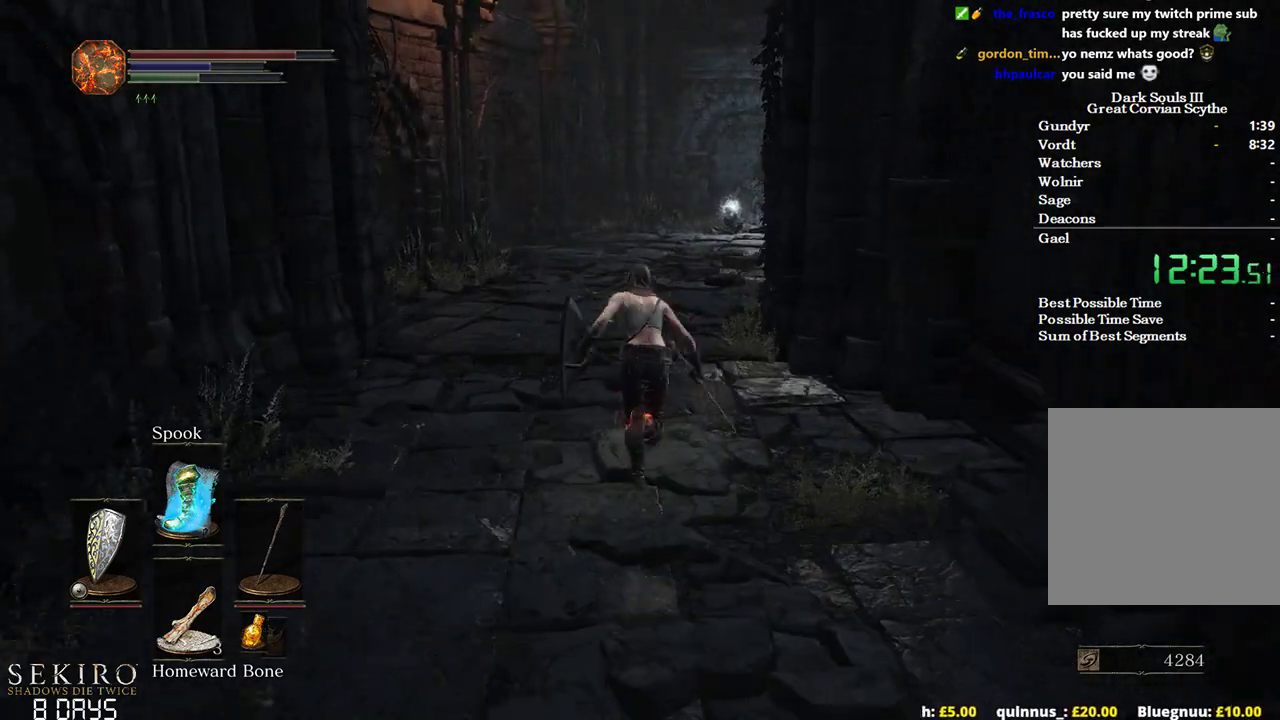
{"buttons": ["B"], "left_stick": "up", "right_stick": "center", "events": []}
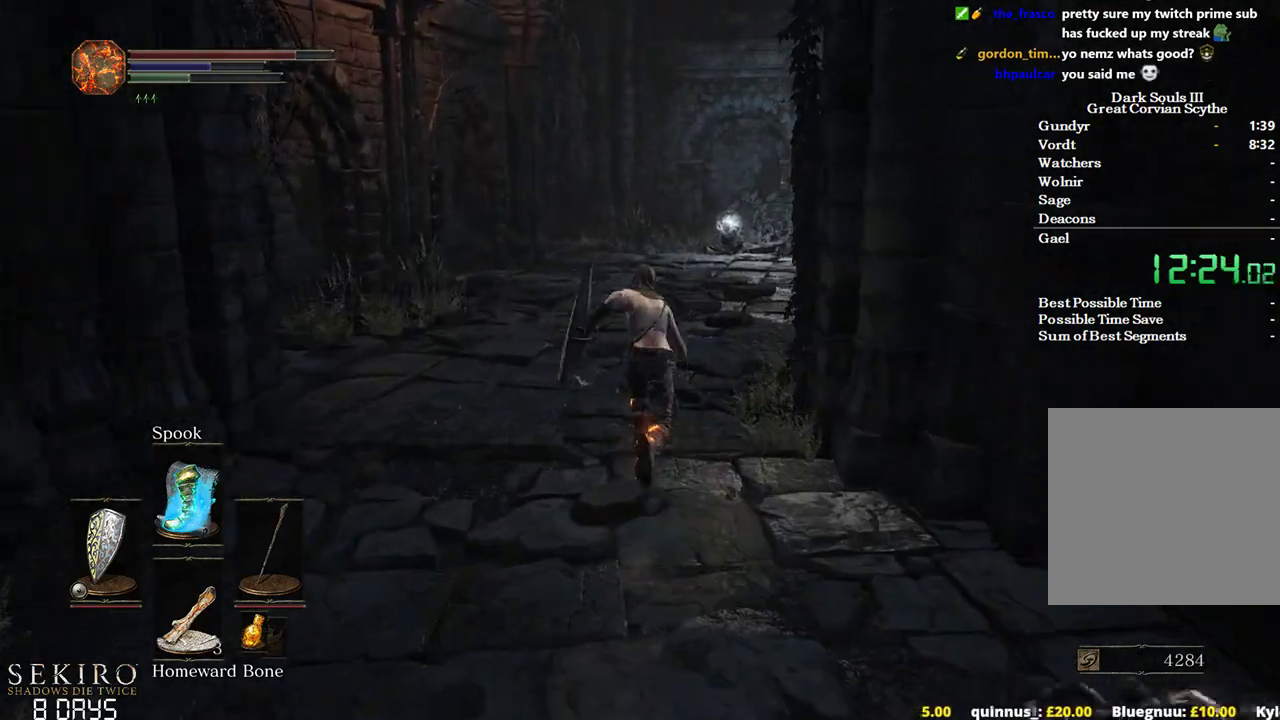
{"buttons": ["B"], "left_stick": "up", "right_stick": "center", "events": []}
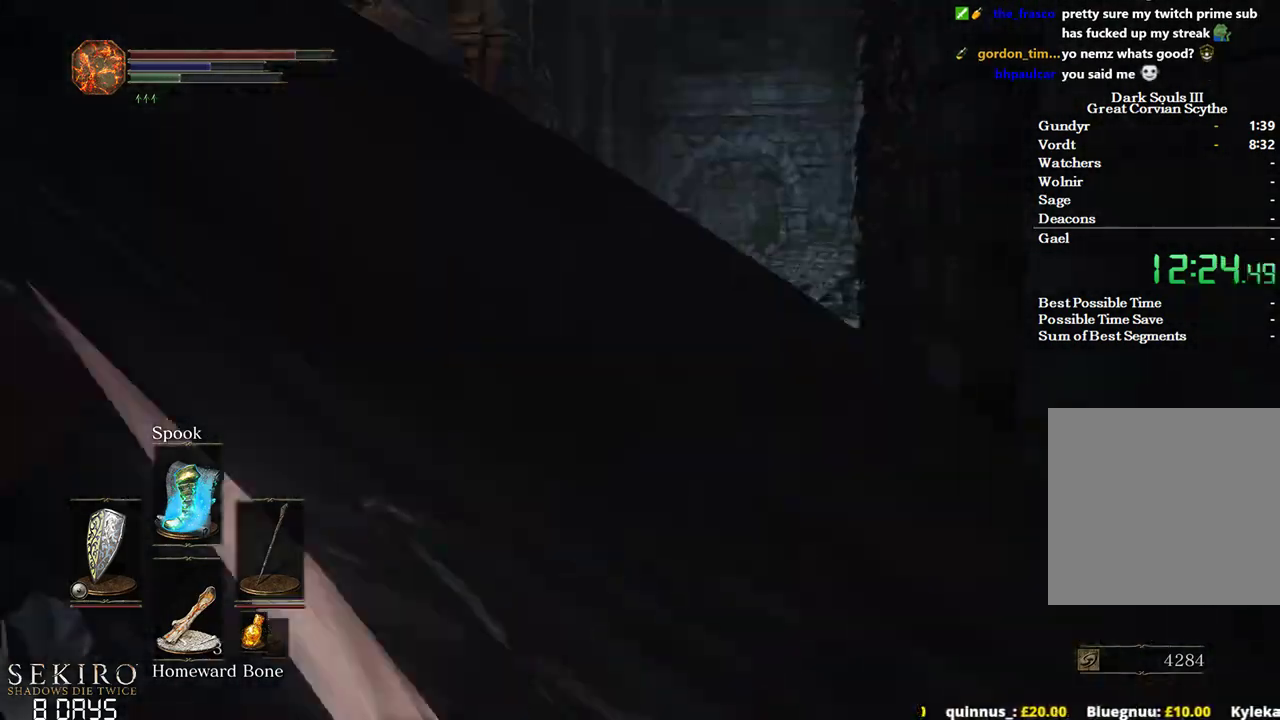
{"buttons": ["B"], "left_stick": "up", "right_stick": "down", "events": [[500, "right_stick", "down"]]}
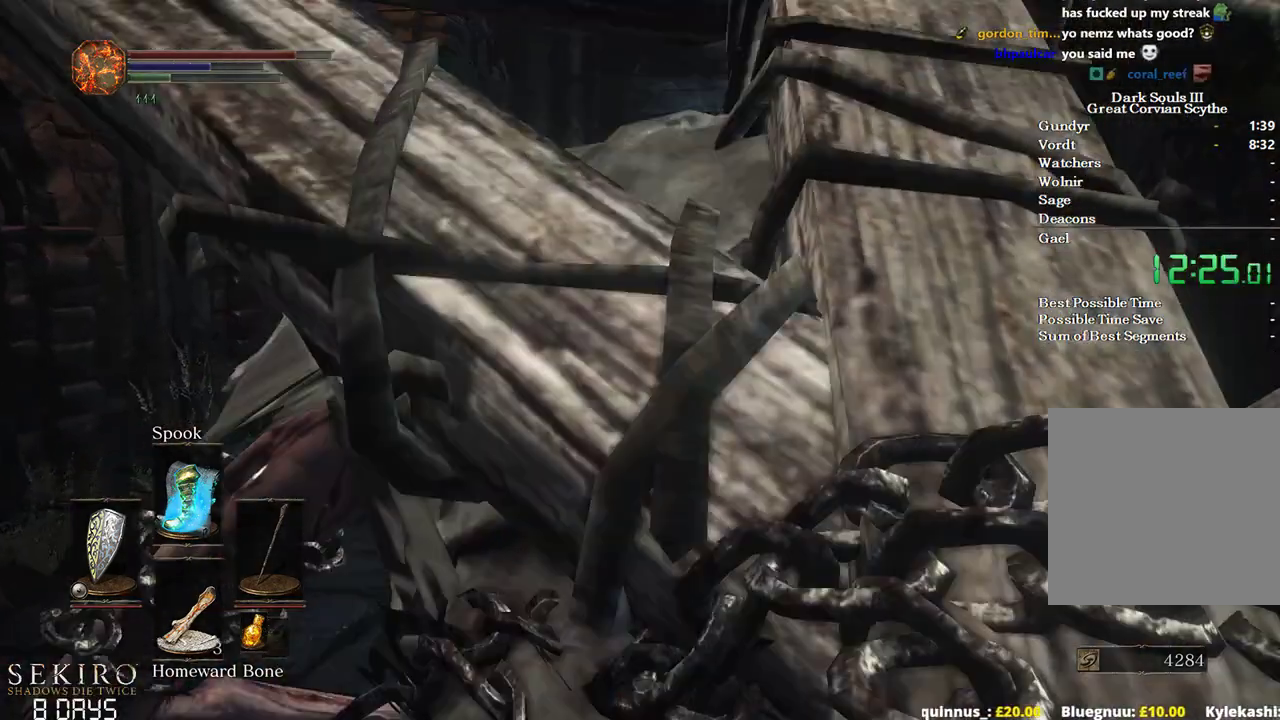
{"buttons": ["B"], "left_stick": "up", "right_stick": "down", "events": []}
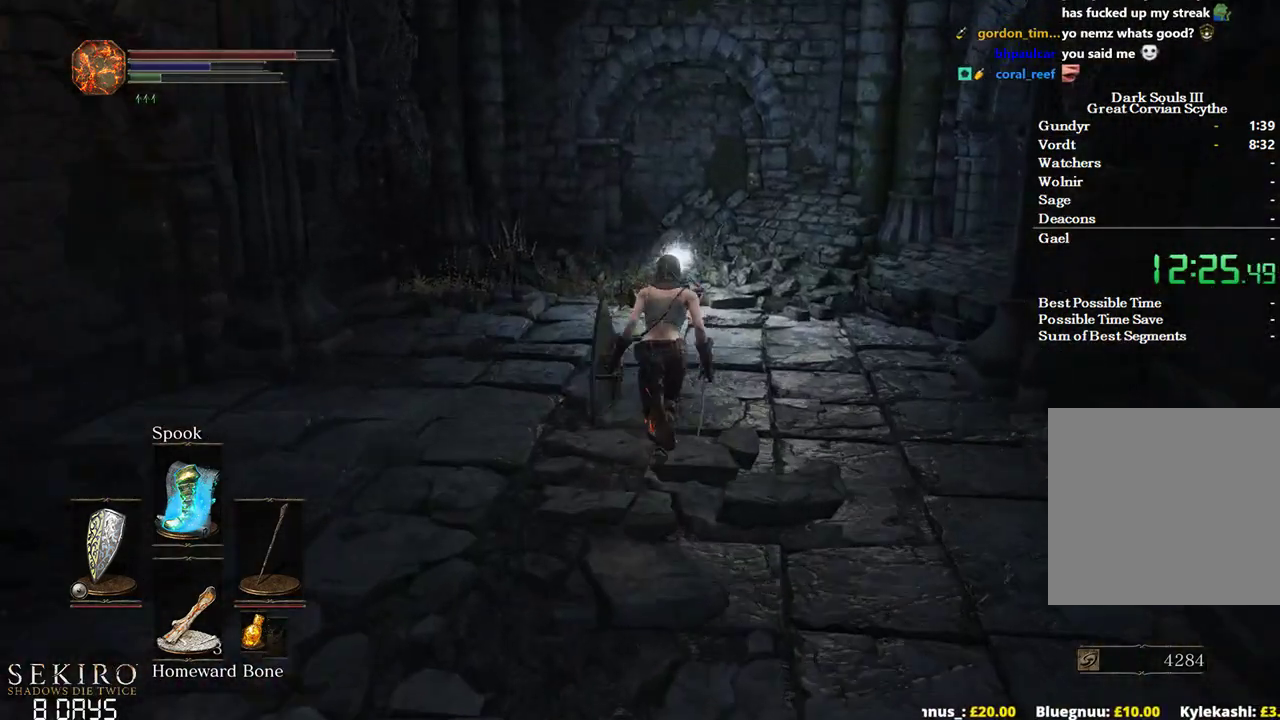
{"buttons": ["B"], "left_stick": "up", "right_stick": "right", "events": [[200, "right_stick", "center"], [483, "right_stick", "right"]]}
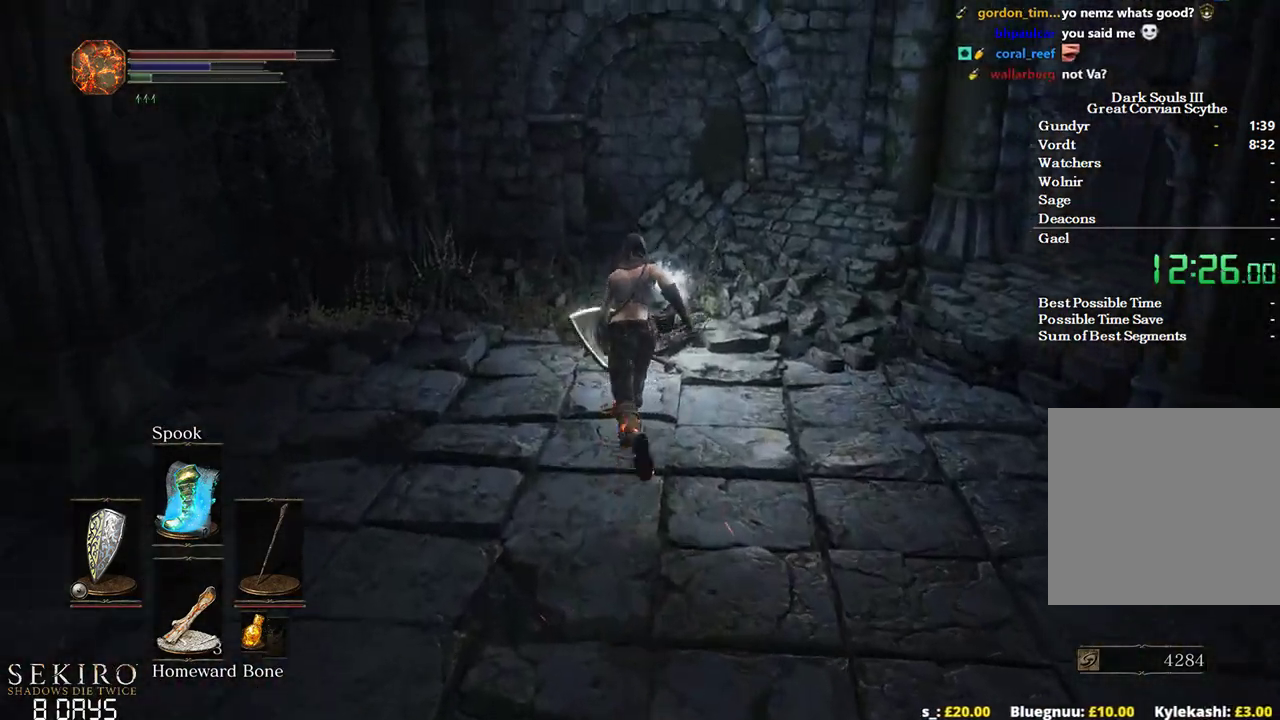
{"buttons": ["B"], "left_stick": "up", "right_stick": "right", "events": [[17, "A", "down"], [83, "A", "up"], [167, "A", "down"], [267, "A", "up"], [333, "A", "down"], [433, "A", "up"]]}
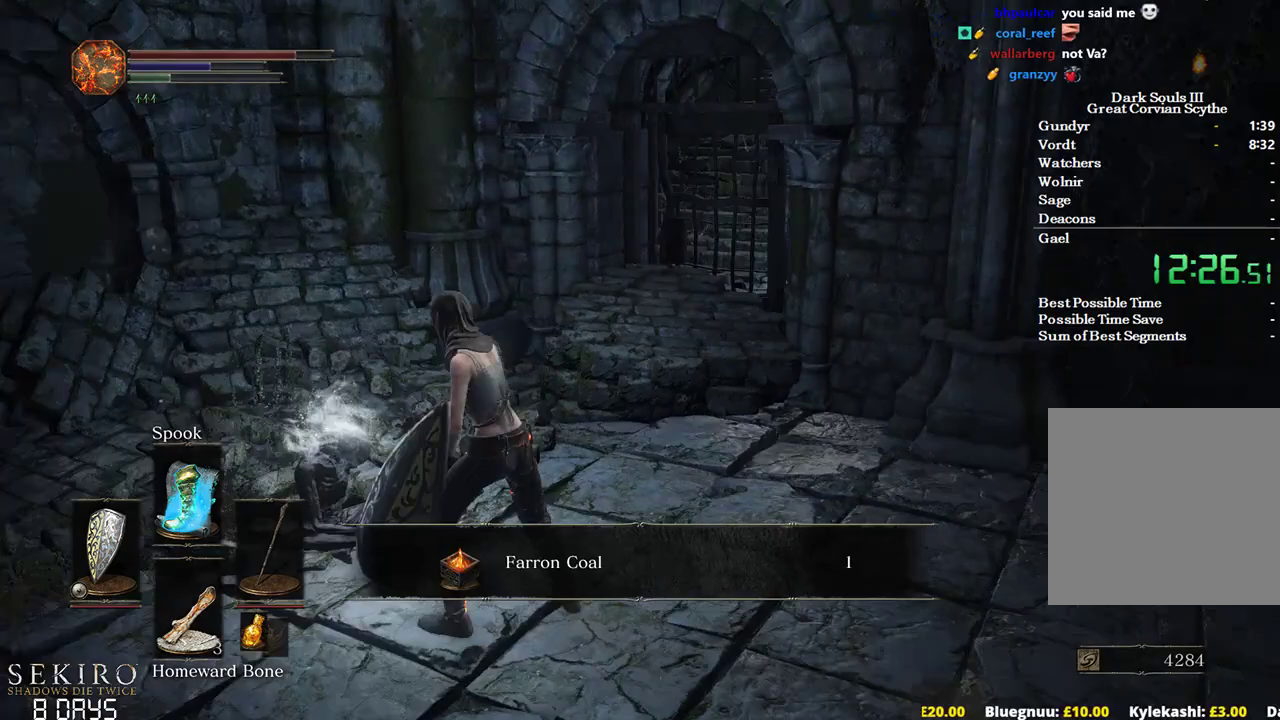
{"buttons": ["B"], "left_stick": "up", "right_stick": "center", "events": [[33, "A", "down"], [83, "A", "up"], [217, "A", "down"], [283, "A", "up"], [483, "right_stick", "center"]]}